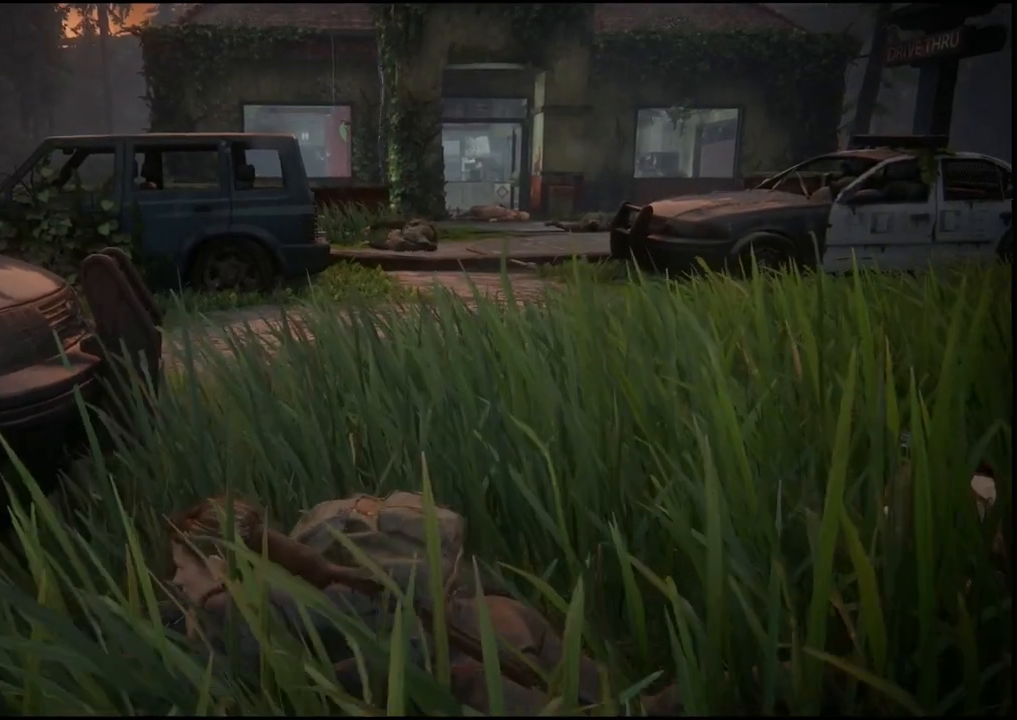
Gameplay with a controller (PlayStation layout); each line is a JSON object with the inputs held at the frame after it. "events" lists button and stick changes between this image and that frame as [ms after this image, input, new state], when the widget could be followed in between.
{"buttons": [], "left_stick": "center", "right_stick": "center", "events": [[183, "right_stick", "center"], [217, "left_stick", "center"]]}
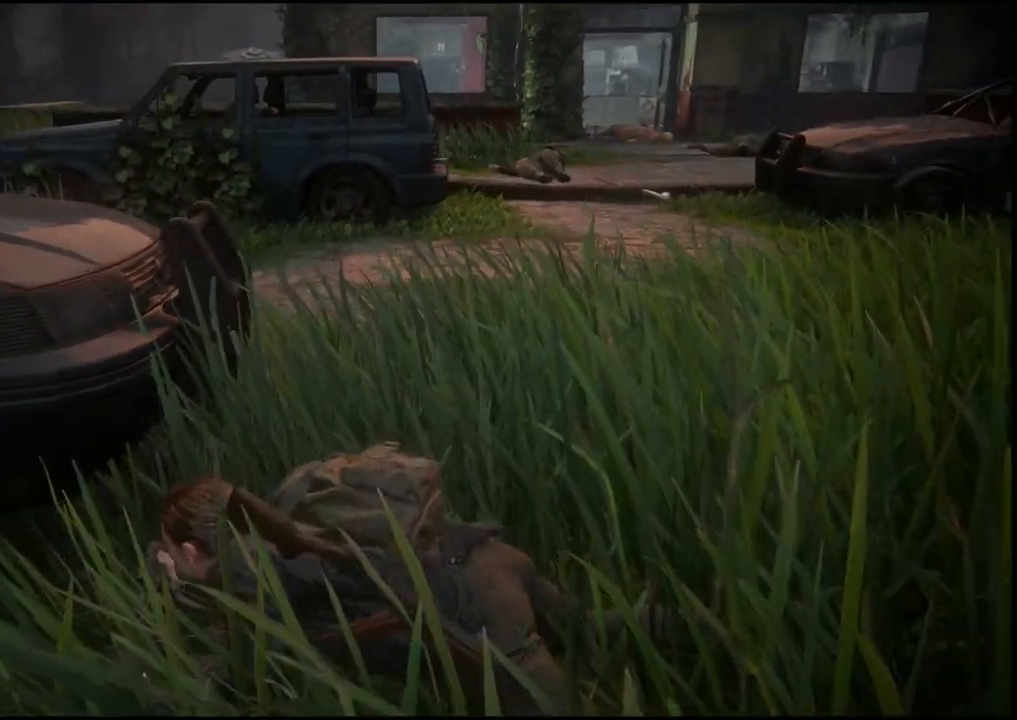
{"buttons": [], "left_stick": "left", "right_stick": "center", "events": [[17, "left_stick", "left"]]}
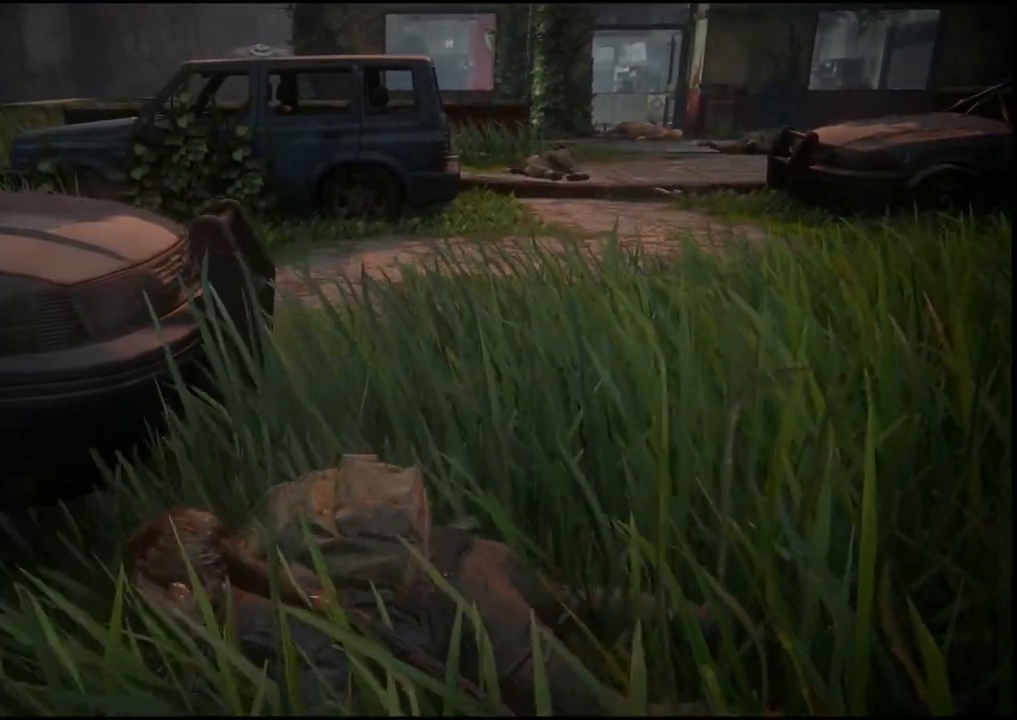
{"buttons": [], "left_stick": "left", "right_stick": "center", "events": [[183, "DPAD_LEFT", "down"], [317, "DPAD_LEFT", "up"]]}
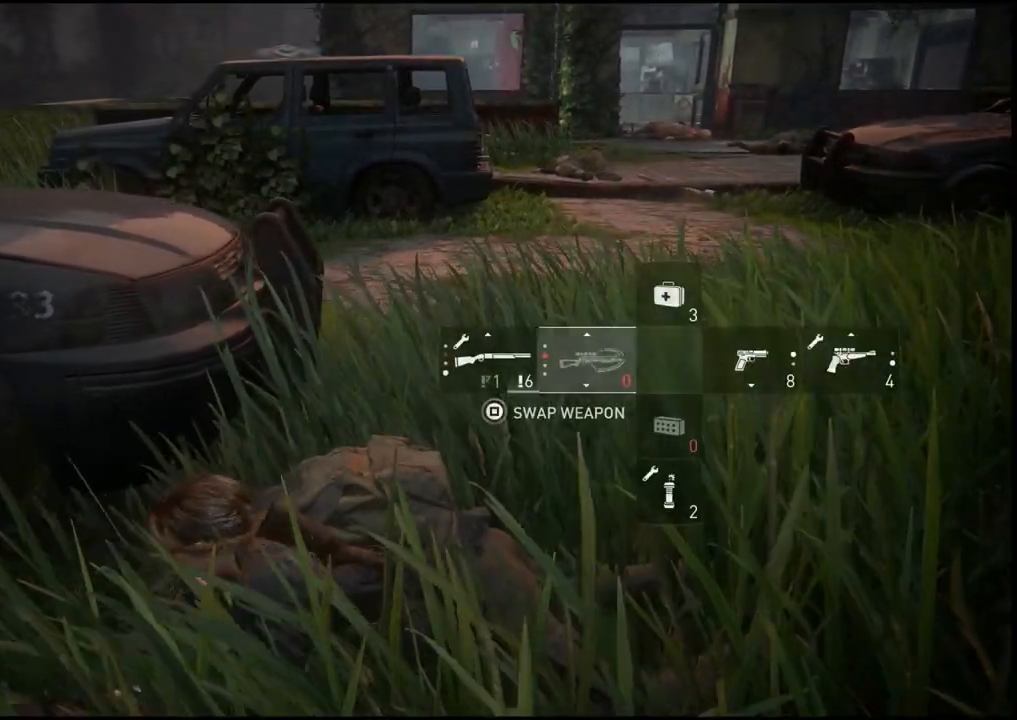
{"buttons": ["DPAD_LEFT"], "left_stick": "center", "right_stick": "center", "events": [[150, "left_stick", "center"], [400, "DPAD_LEFT", "down"]]}
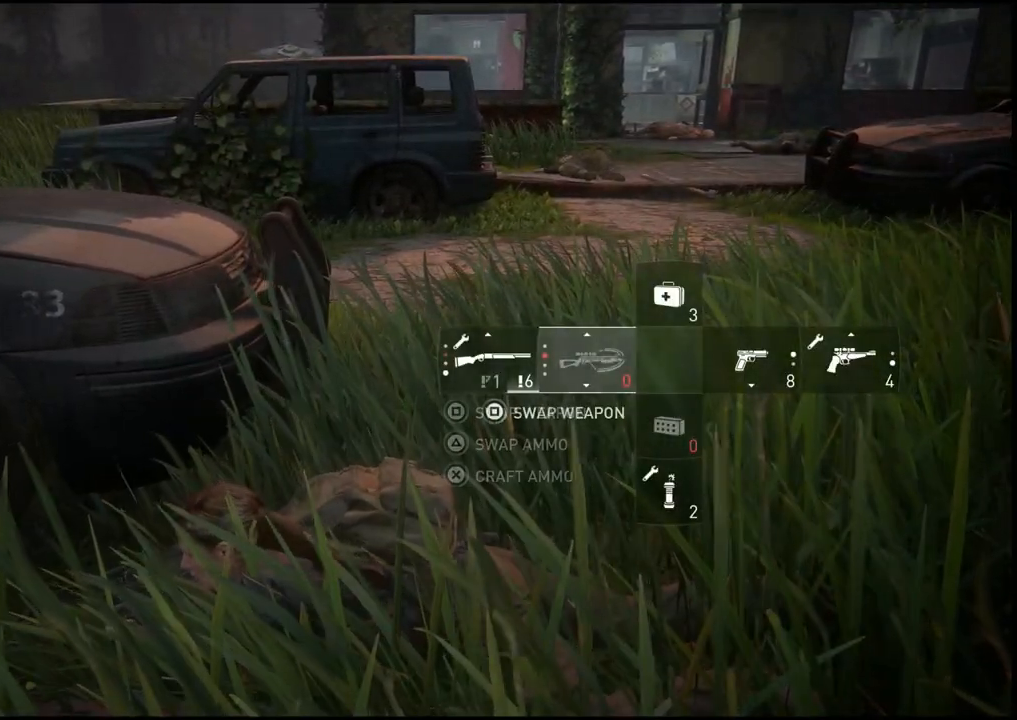
{"buttons": [], "left_stick": "center", "right_stick": "center", "events": [[33, "DPAD_LEFT", "up"]]}
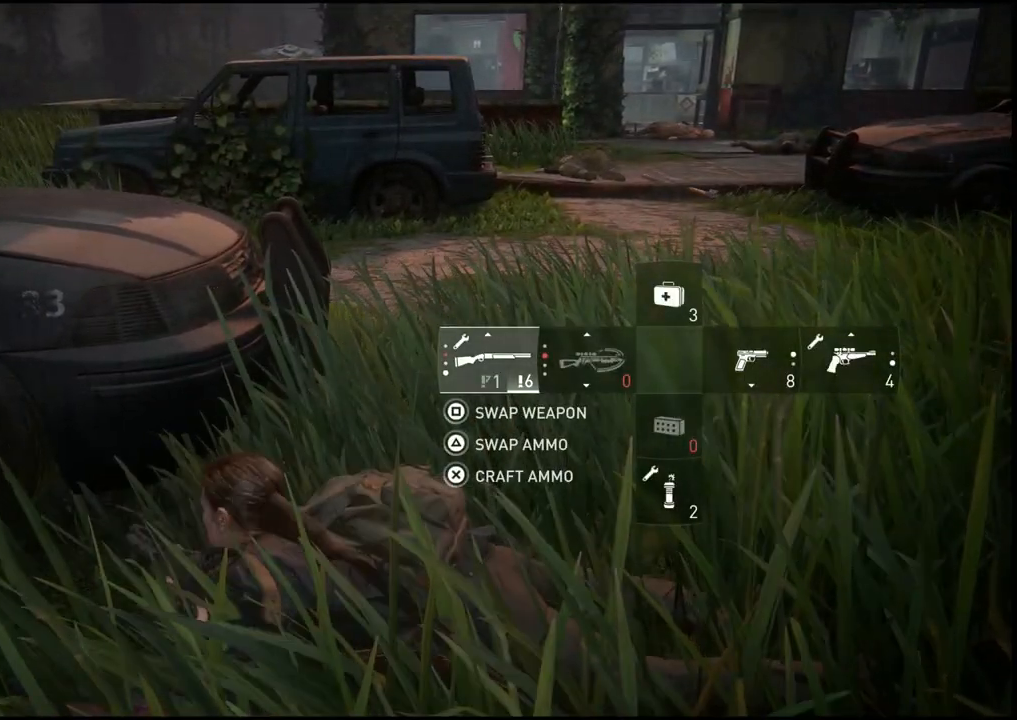
{"buttons": ["DPAD_RIGHT"], "left_stick": "center", "right_stick": "center", "events": [[433, "DPAD_RIGHT", "down"]]}
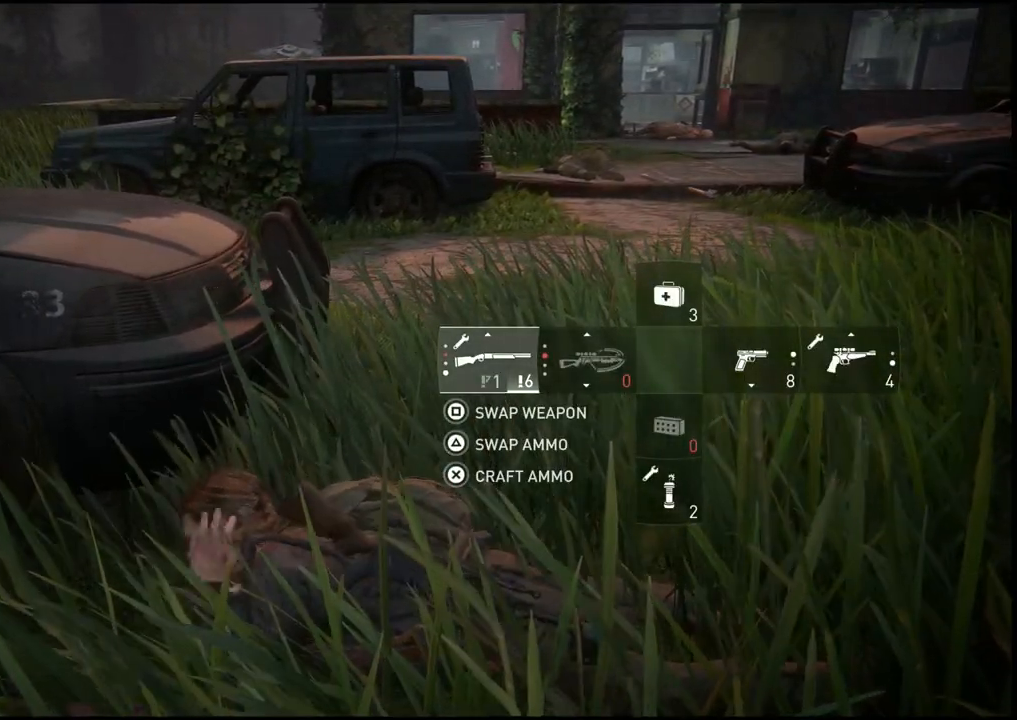
{"buttons": ["SQUARE"], "left_stick": "center", "right_stick": "center", "events": [[67, "DPAD_RIGHT", "up"], [317, "SQUARE", "down"]]}
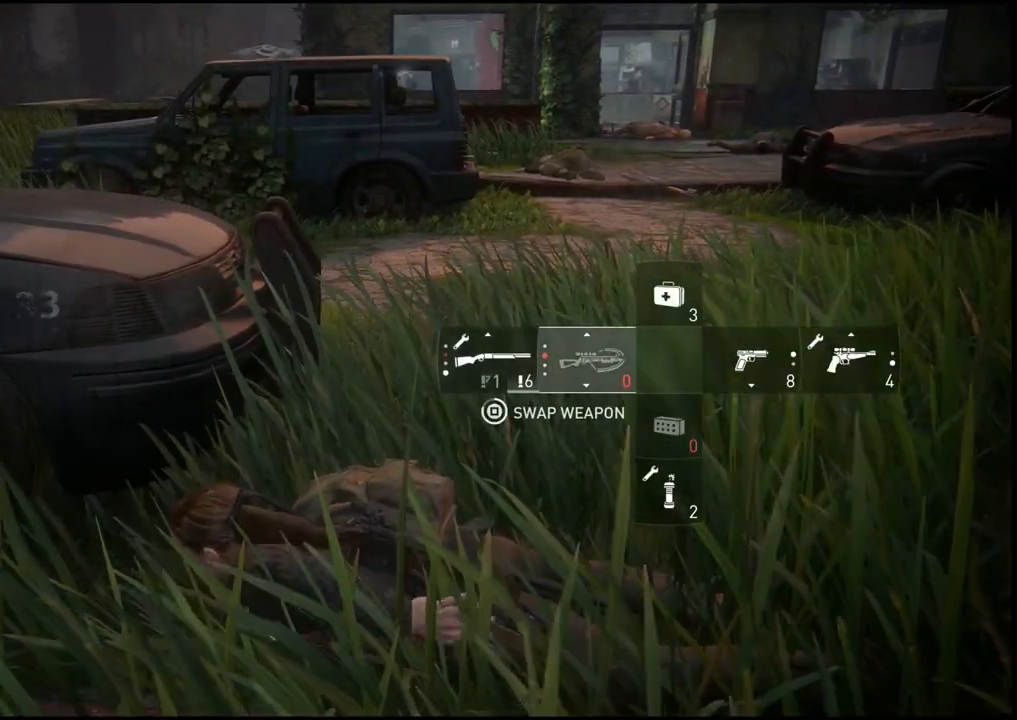
{"buttons": ["SQUARE"], "left_stick": "center", "right_stick": "center", "events": []}
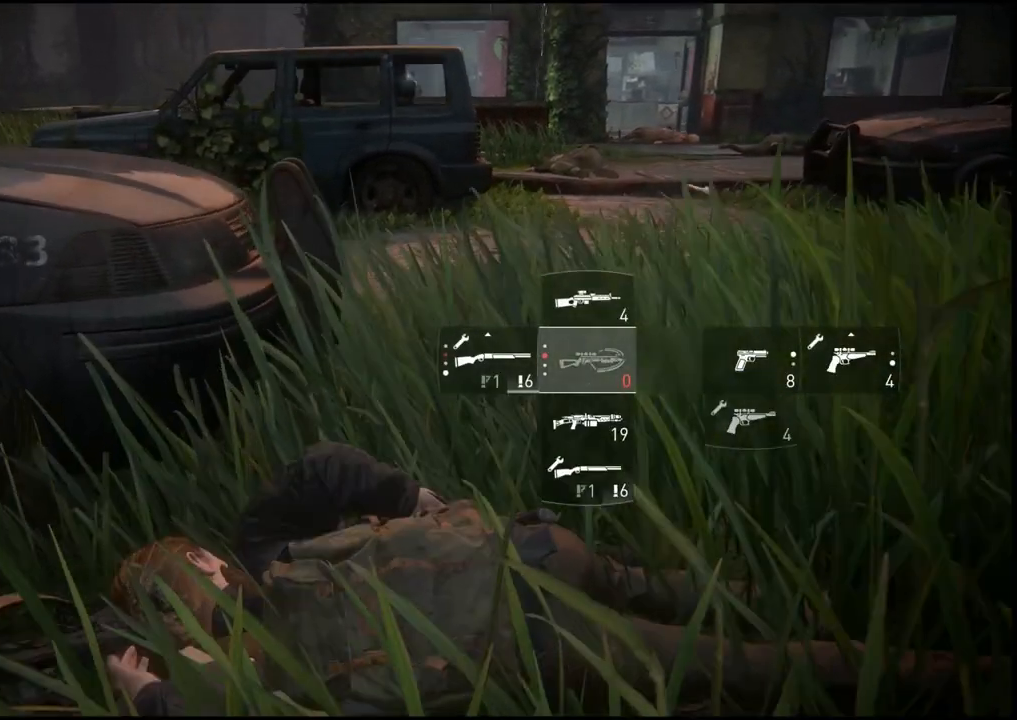
{"buttons": ["SQUARE"], "left_stick": "center", "right_stick": "center", "events": [[300, "DPAD_UP", "down"], [450, "DPAD_UP", "up"]]}
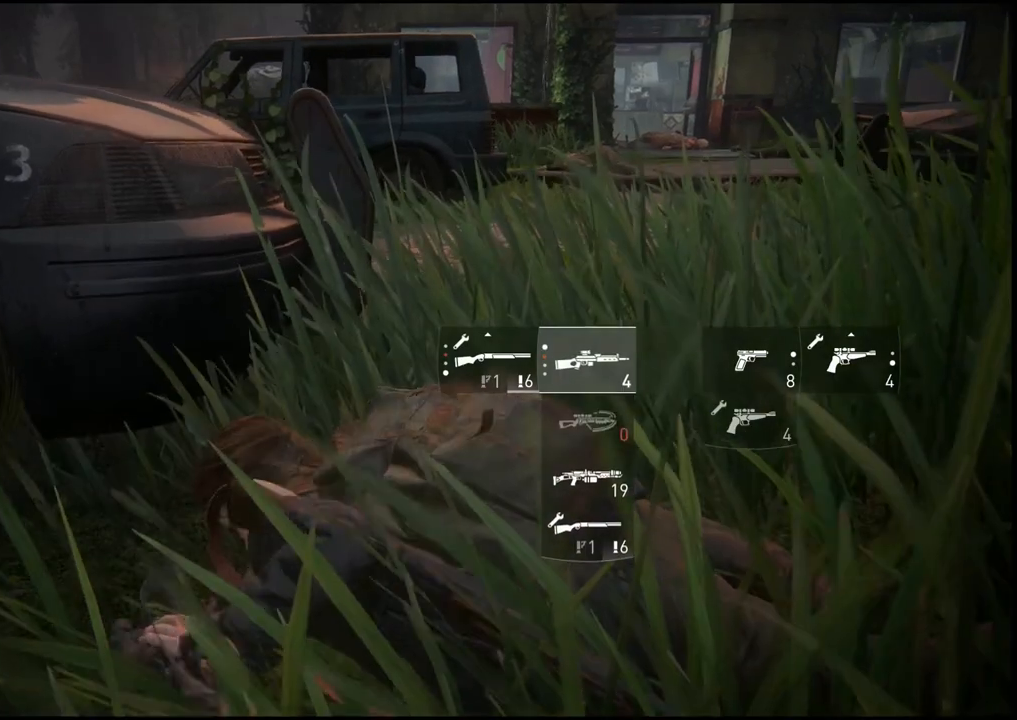
{"buttons": [], "left_stick": "center", "right_stick": "center", "events": [[33, "SQUARE", "up"]]}
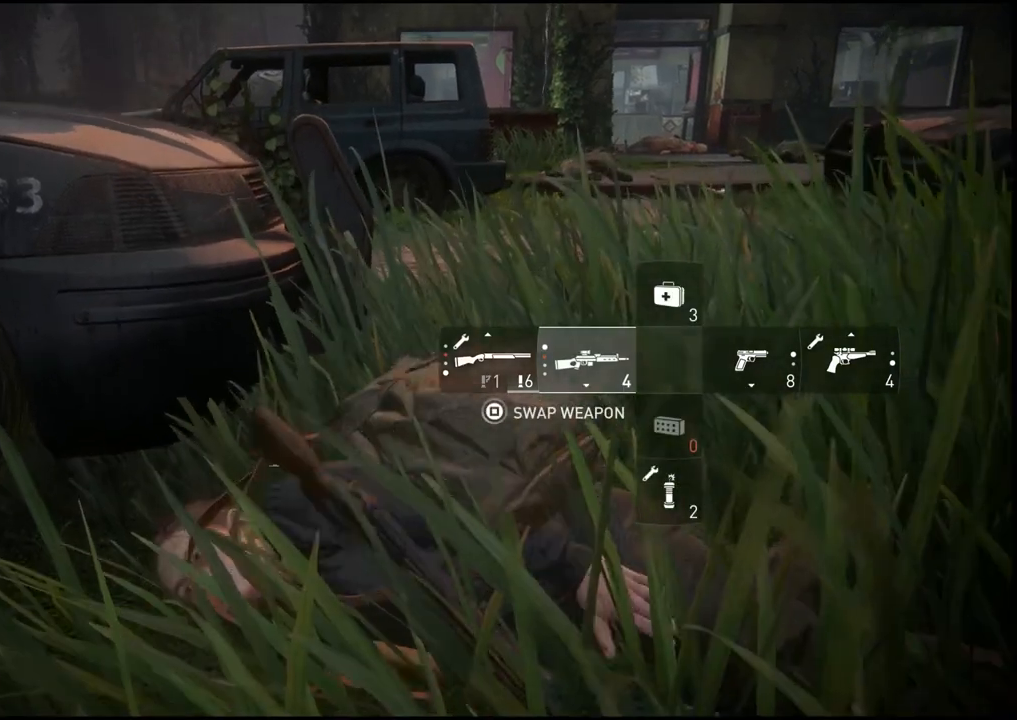
{"buttons": [], "left_stick": "center", "right_stick": "center", "events": []}
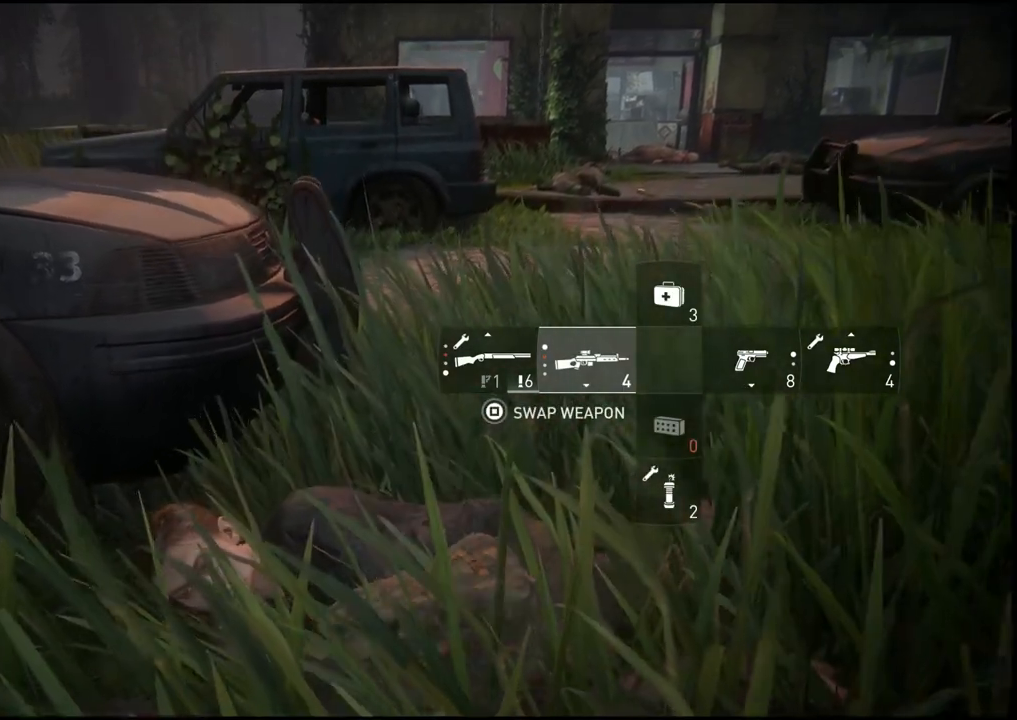
{"buttons": ["R2"], "left_stick": "center", "right_stick": "center", "events": [[150, "R2", "down"], [317, "R2", "up"], [417, "R2", "down"]]}
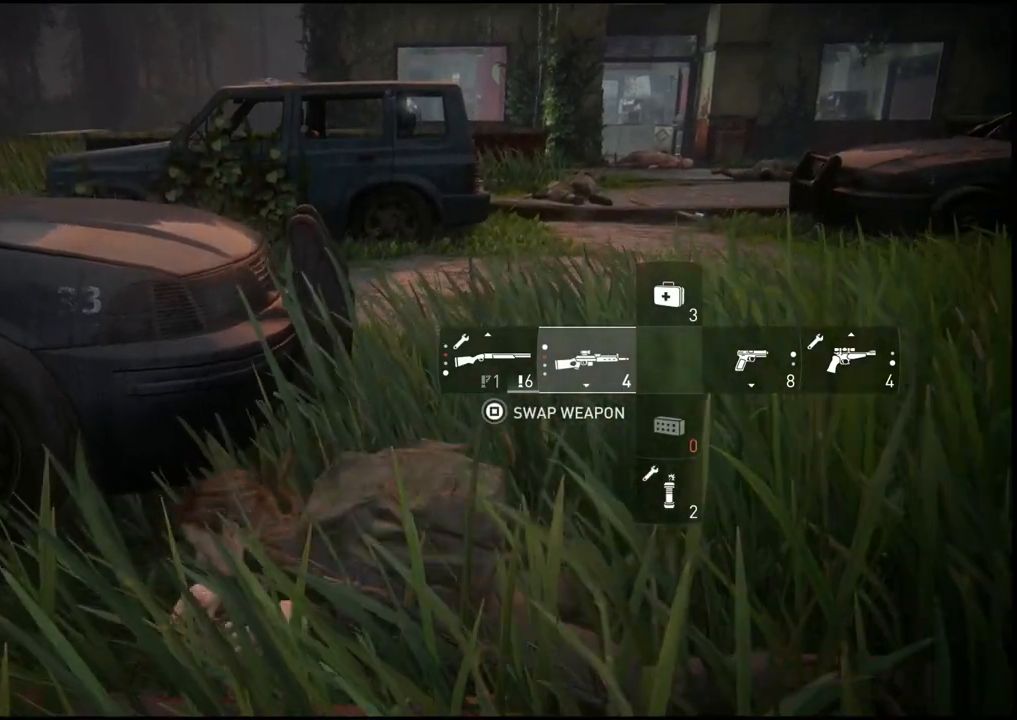
{"buttons": [], "left_stick": "center", "right_stick": "center", "events": [[67, "R2", "up"], [133, "R2", "down"], [283, "R2", "up"], [367, "R2", "down"], [500, "R2", "up"]]}
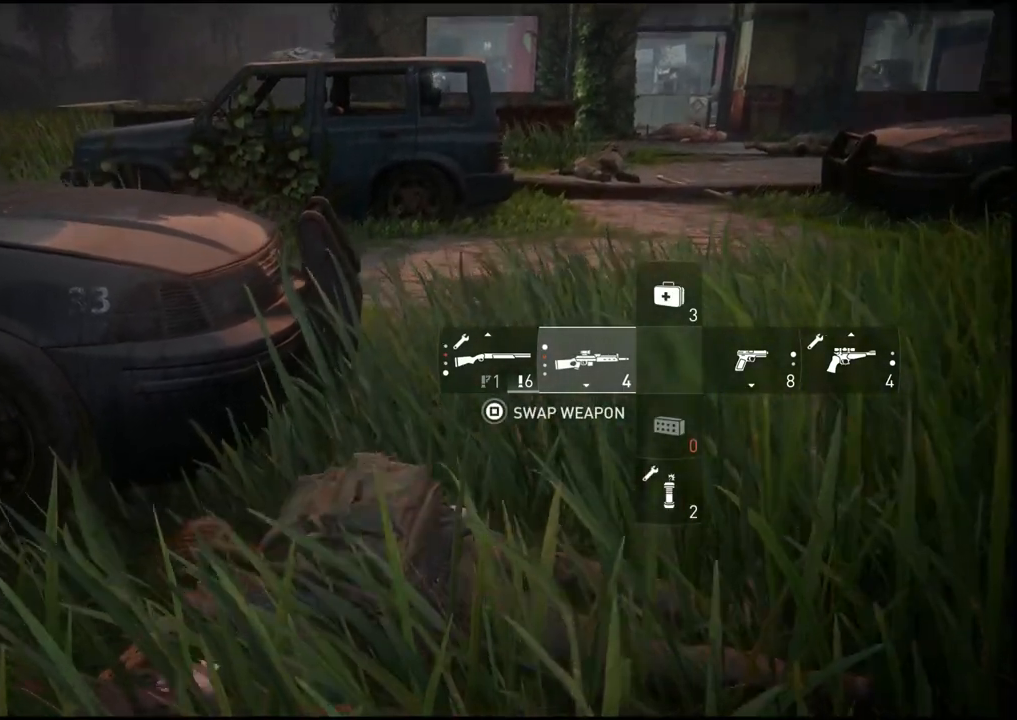
{"buttons": ["R2"], "left_stick": "center", "right_stick": "center", "events": [[67, "R2", "down"], [200, "R2", "up"], [250, "R2", "down"], [367, "R2", "up"], [450, "R2", "down"]]}
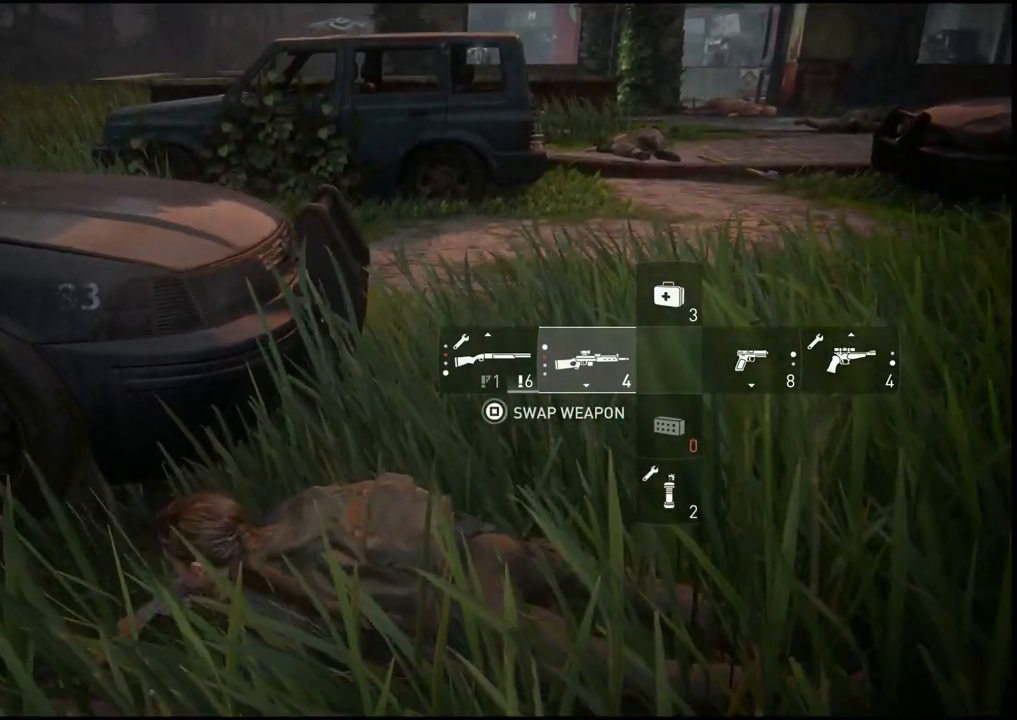
{"buttons": ["R2"], "left_stick": "center", "right_stick": "center", "events": [[50, "R2", "up"], [117, "R2", "down"], [233, "R2", "up"], [317, "R2", "down"], [417, "R2", "up"], [500, "R2", "down"]]}
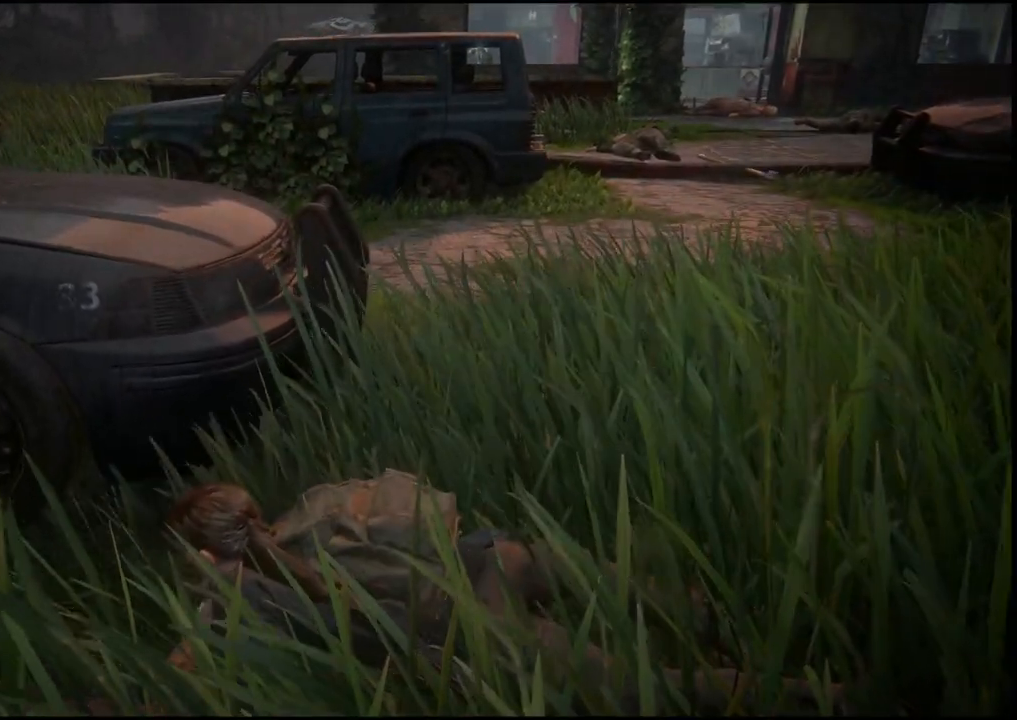
{"buttons": ["R2"], "left_stick": "up-right", "right_stick": "center", "events": [[83, "left_stick", "up-right"], [117, "R2", "up"], [200, "R2", "down"], [333, "R2", "up"], [433, "R2", "down"]]}
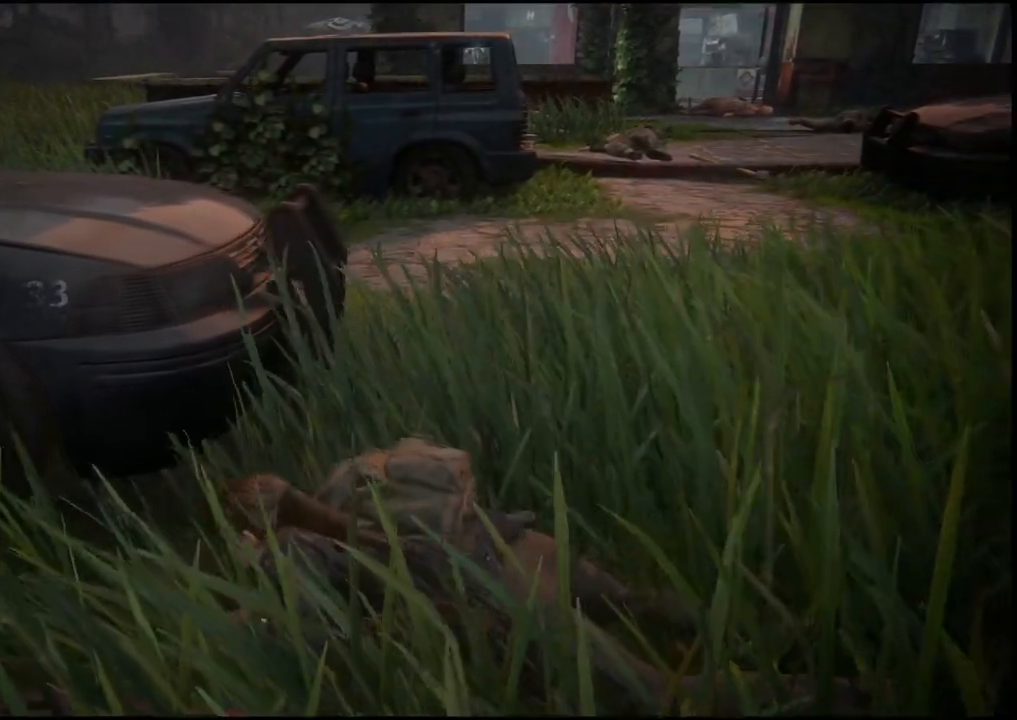
{"buttons": [], "left_stick": "up-right", "right_stick": "center", "events": [[67, "R2", "up"], [167, "R2", "down"], [267, "R2", "up"]]}
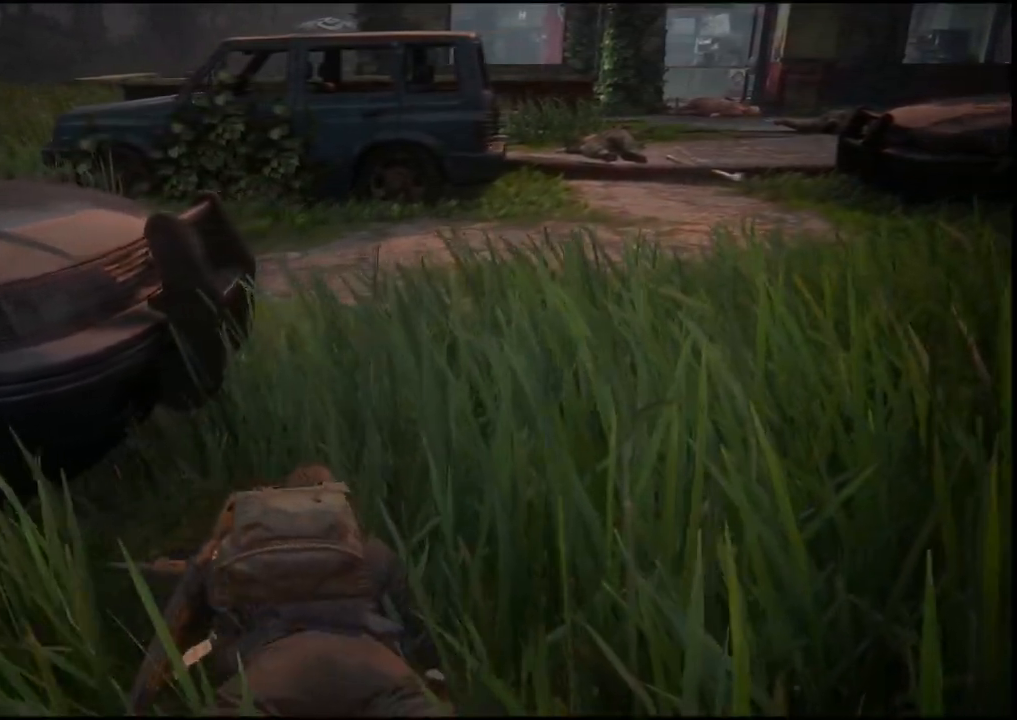
{"buttons": [], "left_stick": "up-right", "right_stick": "center", "events": []}
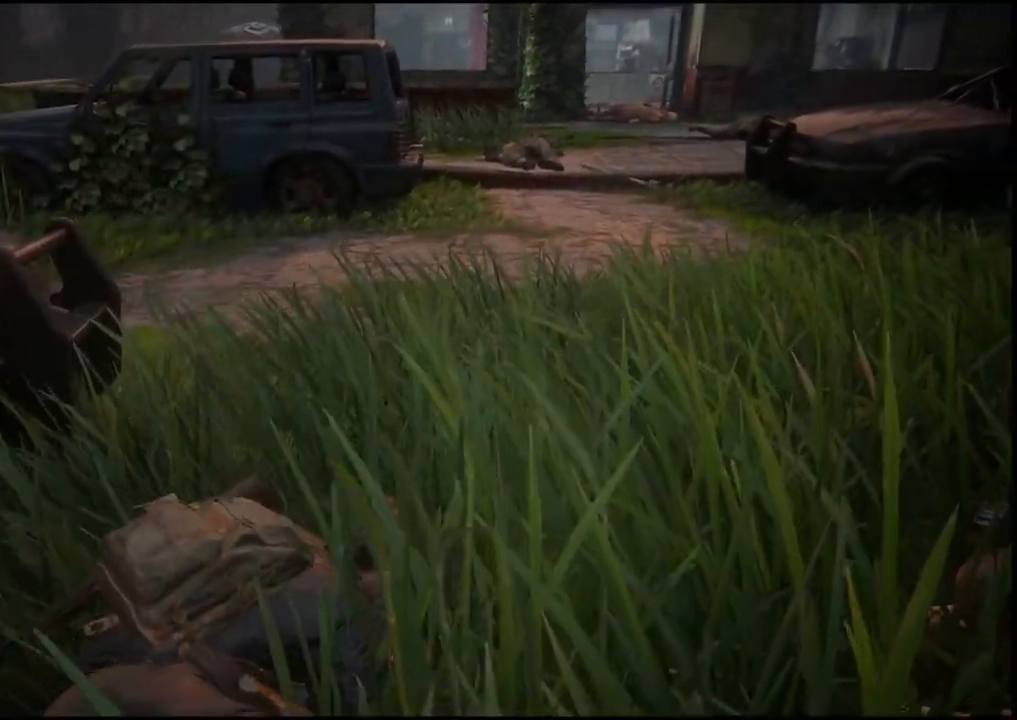
{"buttons": [], "left_stick": "up-right", "right_stick": "center", "events": []}
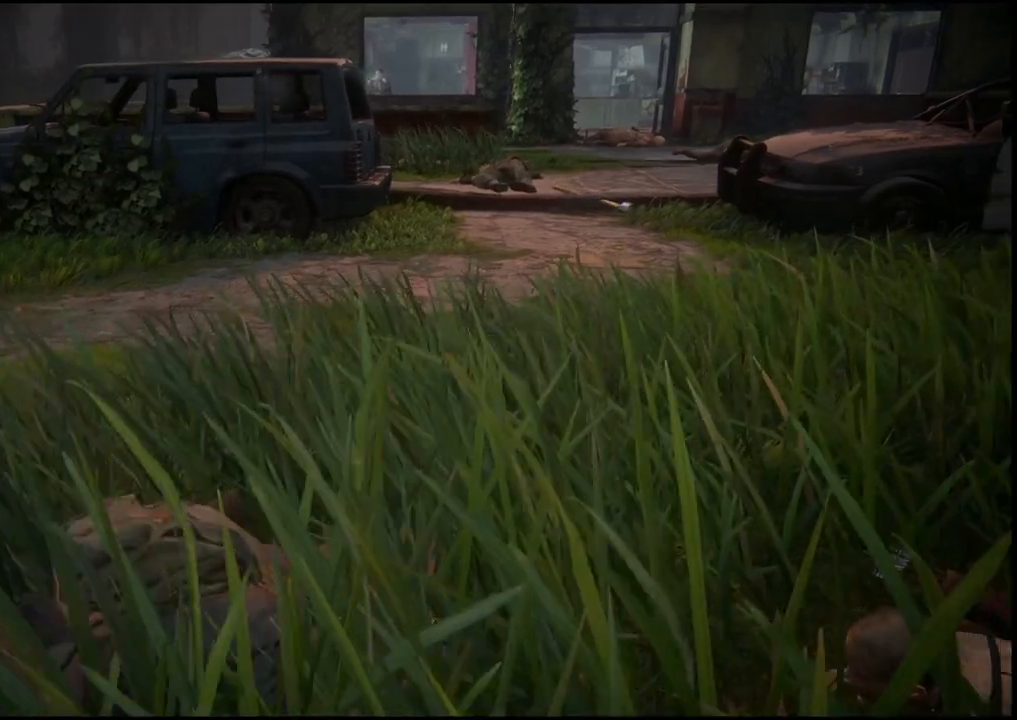
{"buttons": [], "left_stick": "up-right", "right_stick": "center", "events": []}
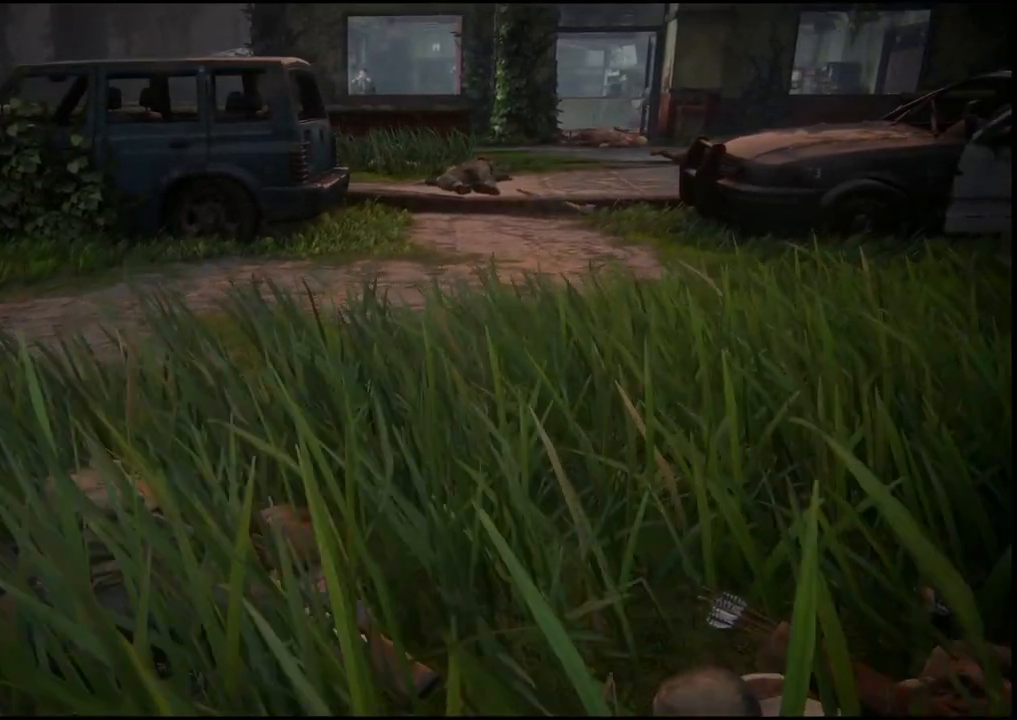
{"buttons": [], "left_stick": "up-right", "right_stick": "center", "events": []}
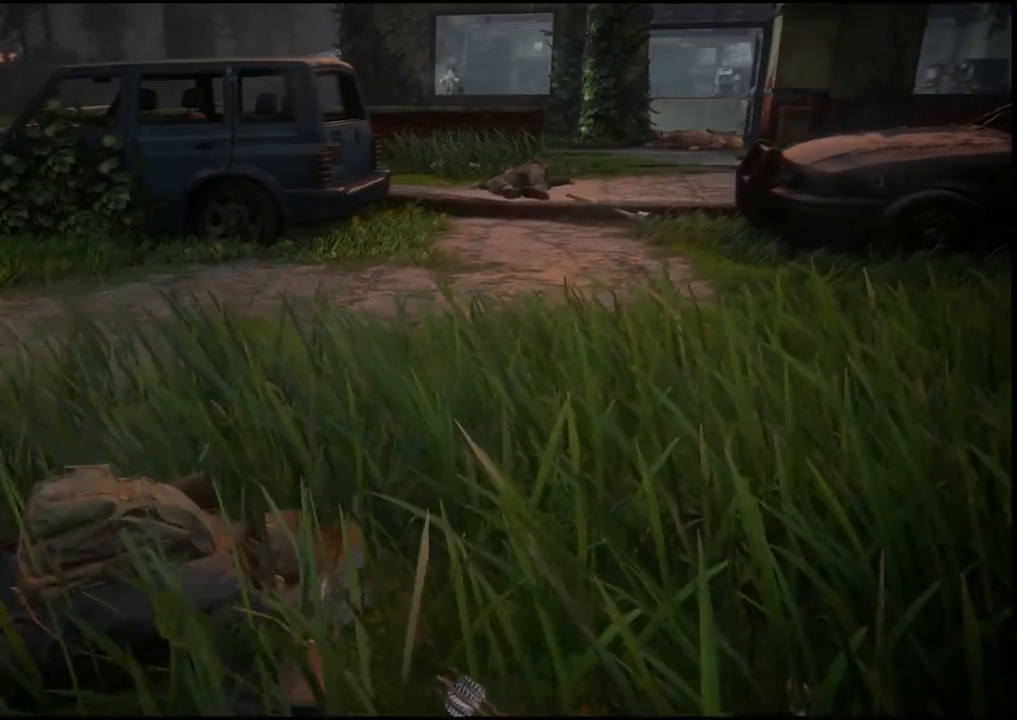
{"buttons": [], "left_stick": "right", "right_stick": "center", "events": [[150, "right_stick", "up"], [250, "right_stick", "center"], [450, "left_stick", "right"]]}
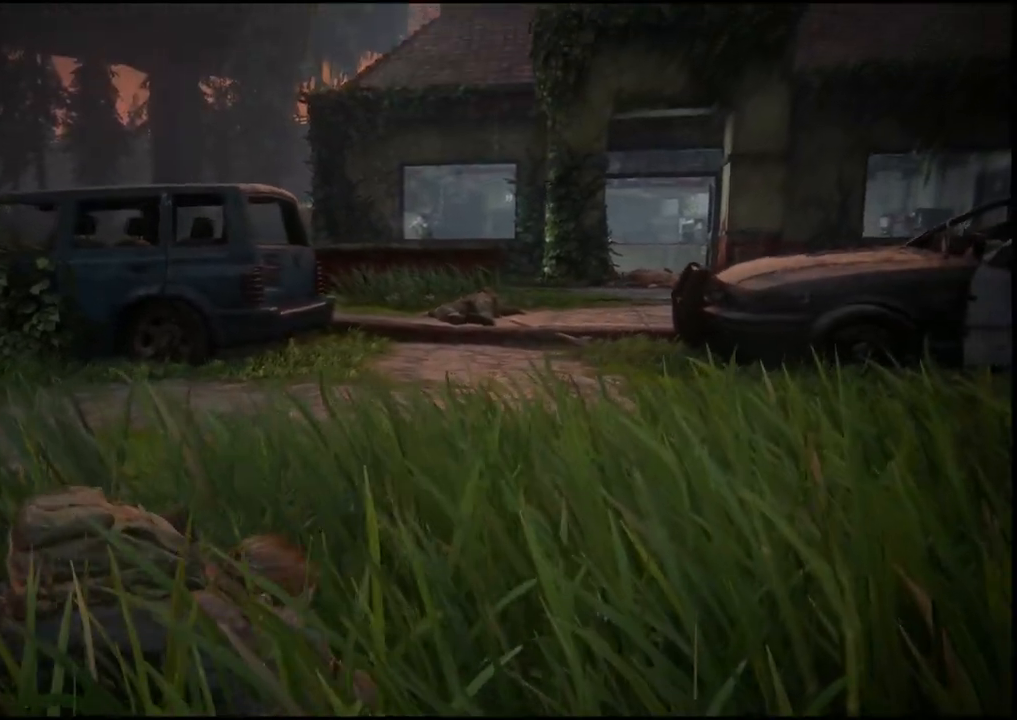
{"buttons": ["L2"], "left_stick": "center", "right_stick": "up", "events": [[100, "left_stick", "left"], [217, "left_stick", "center"], [400, "L2", "down"], [400, "right_stick", "up"]]}
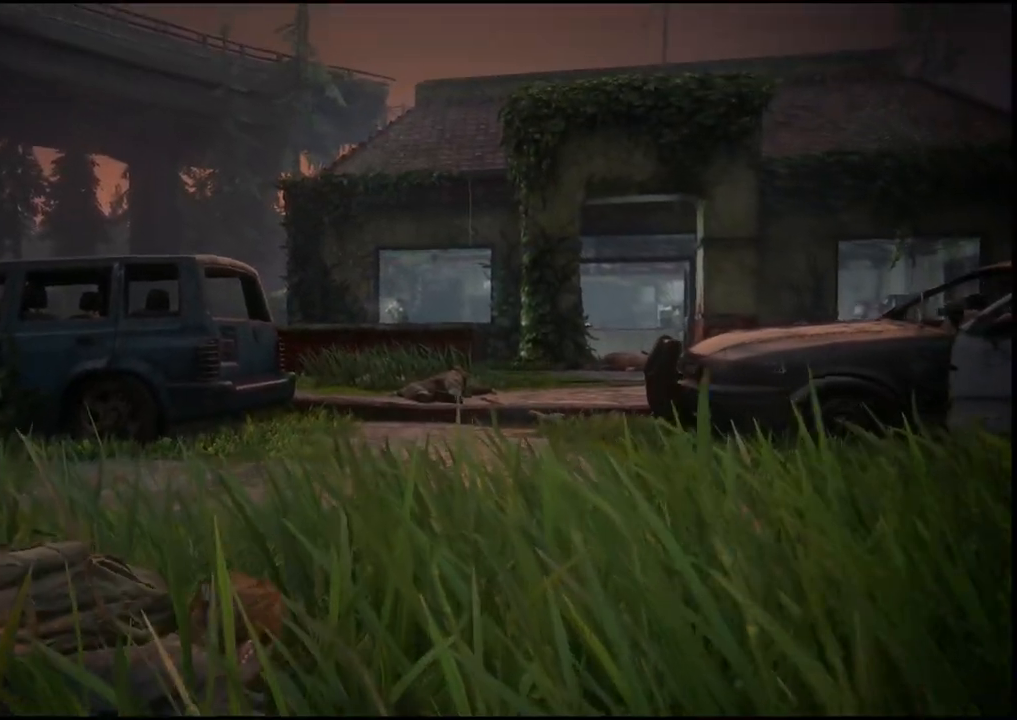
{"buttons": ["L2"], "left_stick": "center", "right_stick": "center", "events": [[217, "right_stick", "center"], [333, "CROSS", "down"], [433, "CROSS", "up"]]}
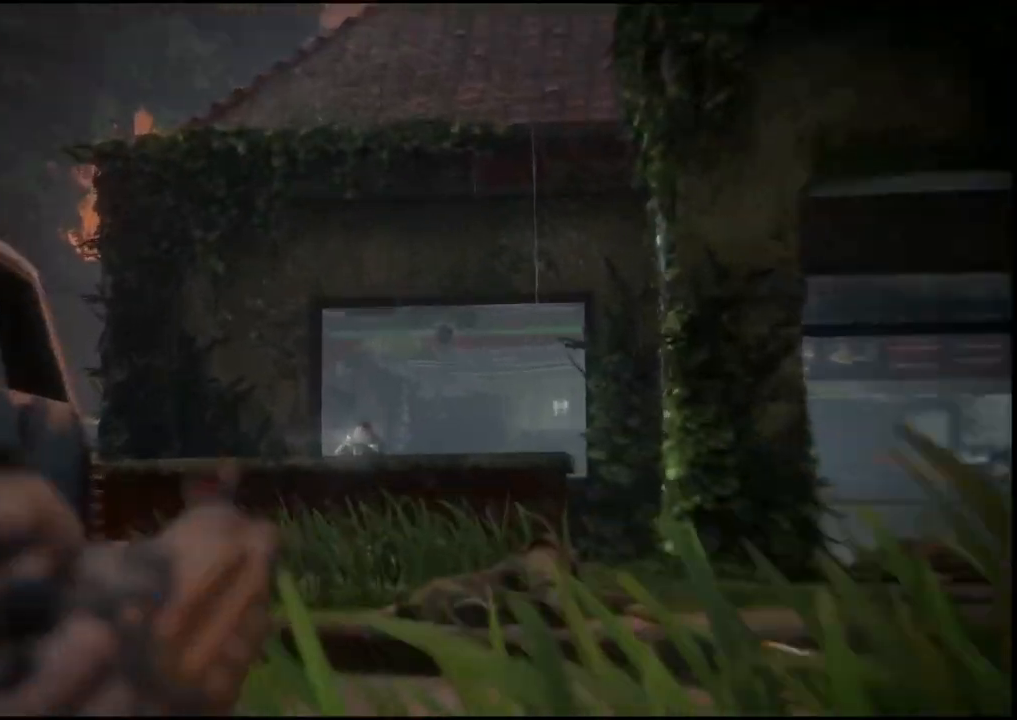
{"buttons": ["L2"], "left_stick": "center", "right_stick": "center", "events": []}